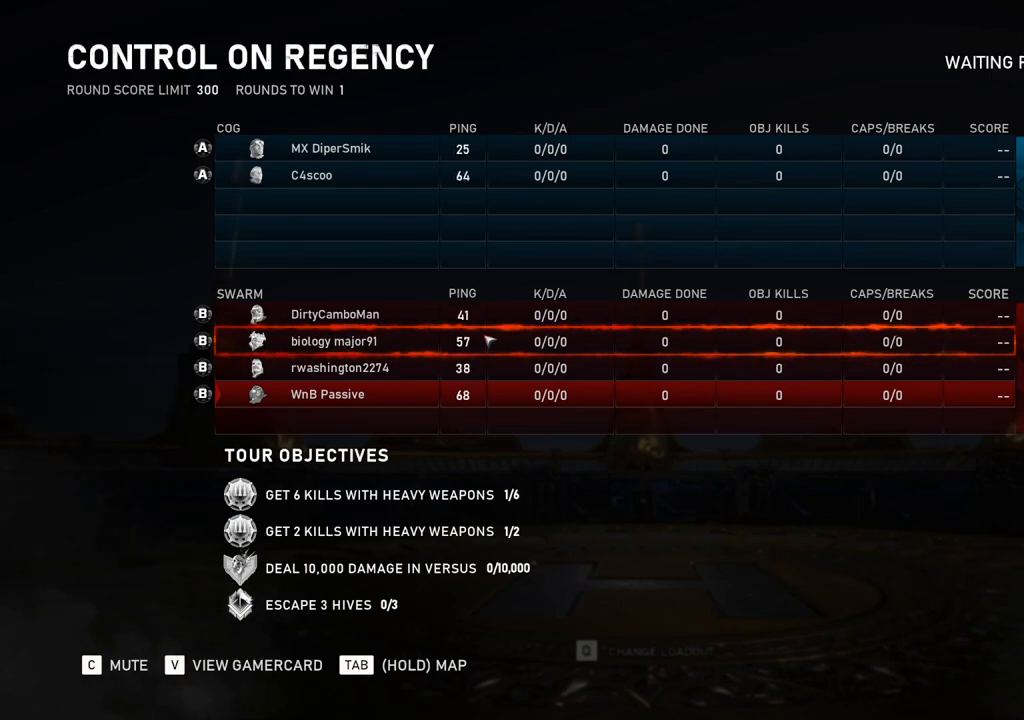
Gameplay with a controller (Xbox layout); each line is a JSON object with the inputs held at the frame after it. "events" lists button and stick changes between this image and that frame as [ms after this image, input, new state], when the widget could be followed in between.
{"buttons": ["DPAD_UP"], "left_stick": "center", "right_stick": "center", "events": [[50, "DPAD_DOWN", "down"], [117, "DPAD_DOWN", "up"], [167, "DPAD_DOWN", "down"], [233, "DPAD_DOWN", "up"], [467, "DPAD_UP", "down"]]}
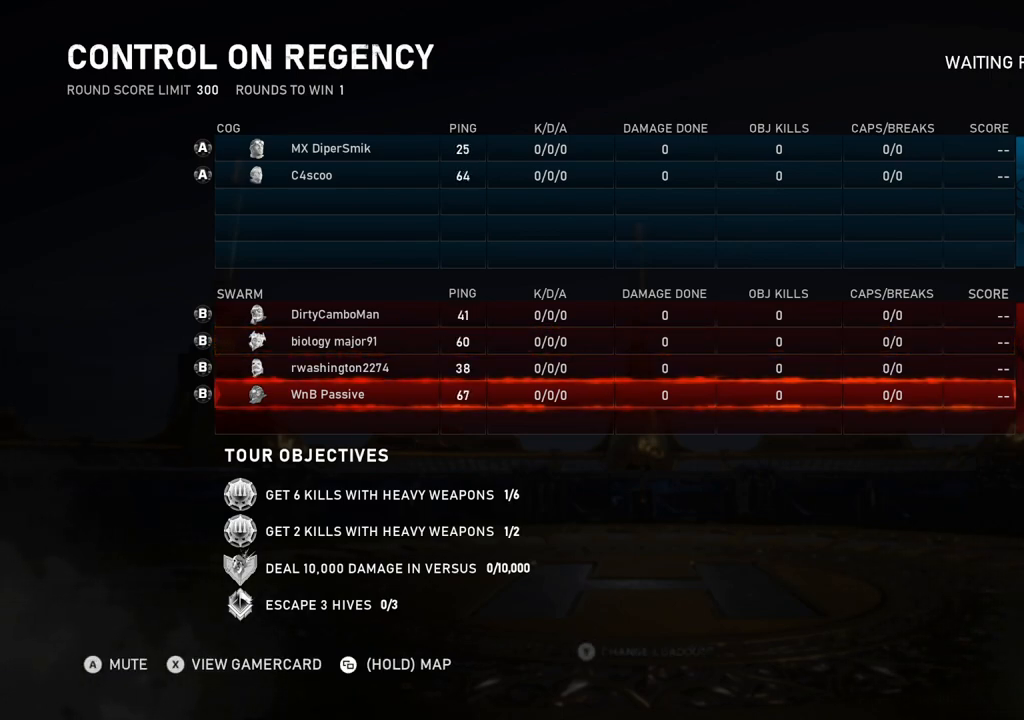
{"buttons": [], "left_stick": "center", "right_stick": "center", "events": [[17, "DPAD_UP", "up"], [83, "DPAD_UP", "down"], [133, "DPAD_UP", "up"], [200, "DPAD_UP", "down"], [250, "DPAD_UP", "up"], [317, "DPAD_UP", "down"], [383, "DPAD_UP", "up"]]}
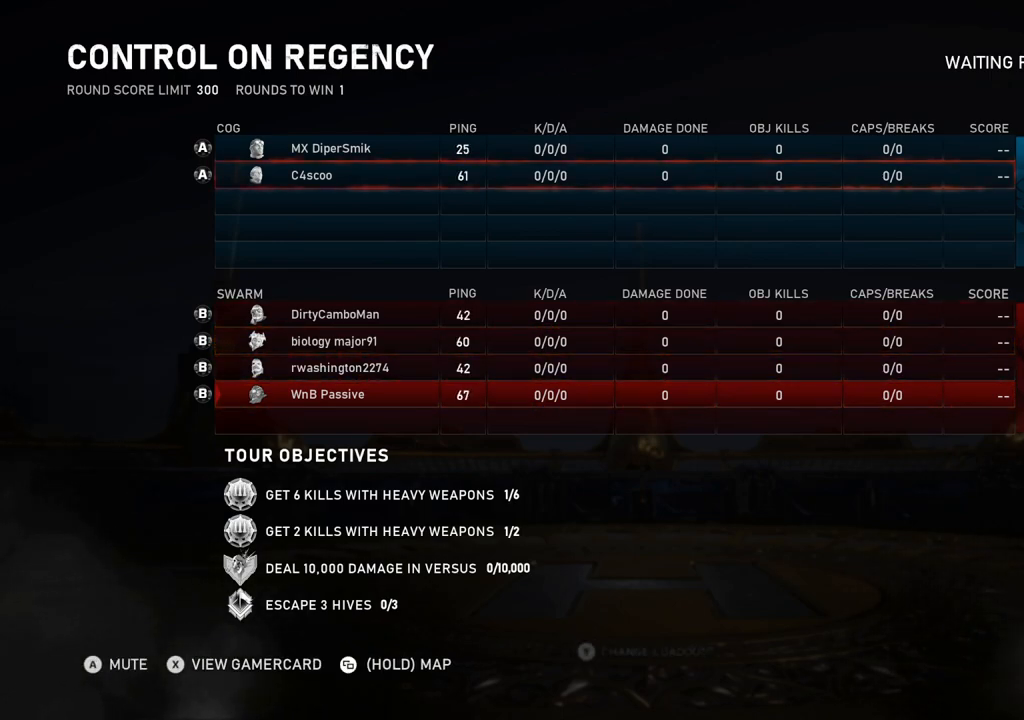
{"buttons": [], "left_stick": "center", "right_stick": "center", "events": [[400, "DPAD_UP", "down"], [467, "DPAD_UP", "up"]]}
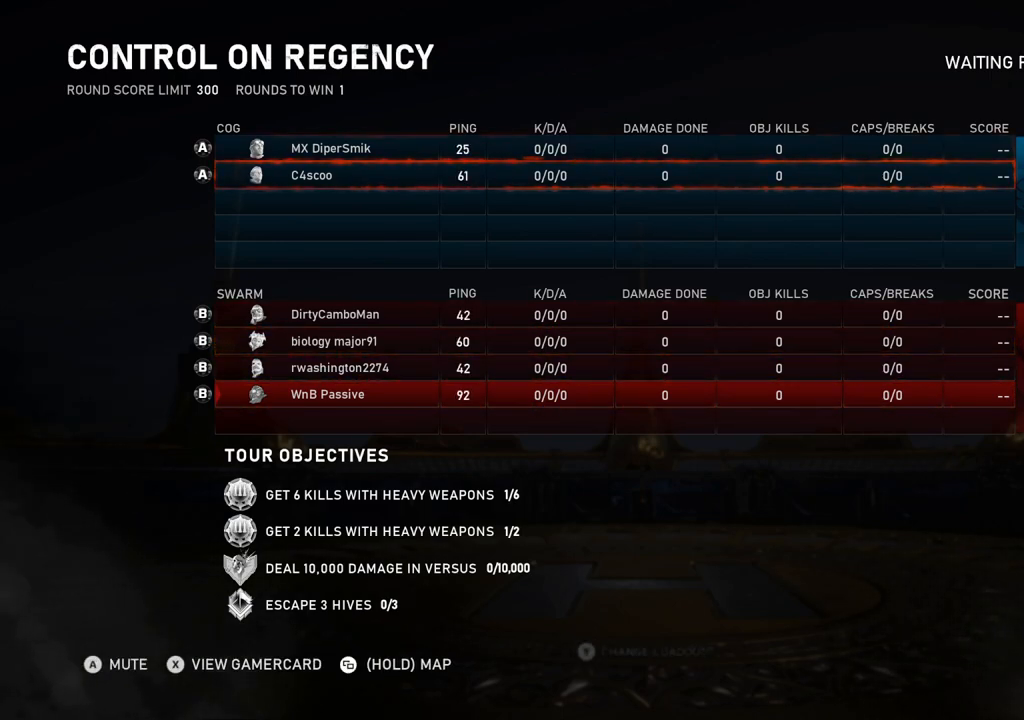
{"buttons": [], "left_stick": "center", "right_stick": "center", "events": []}
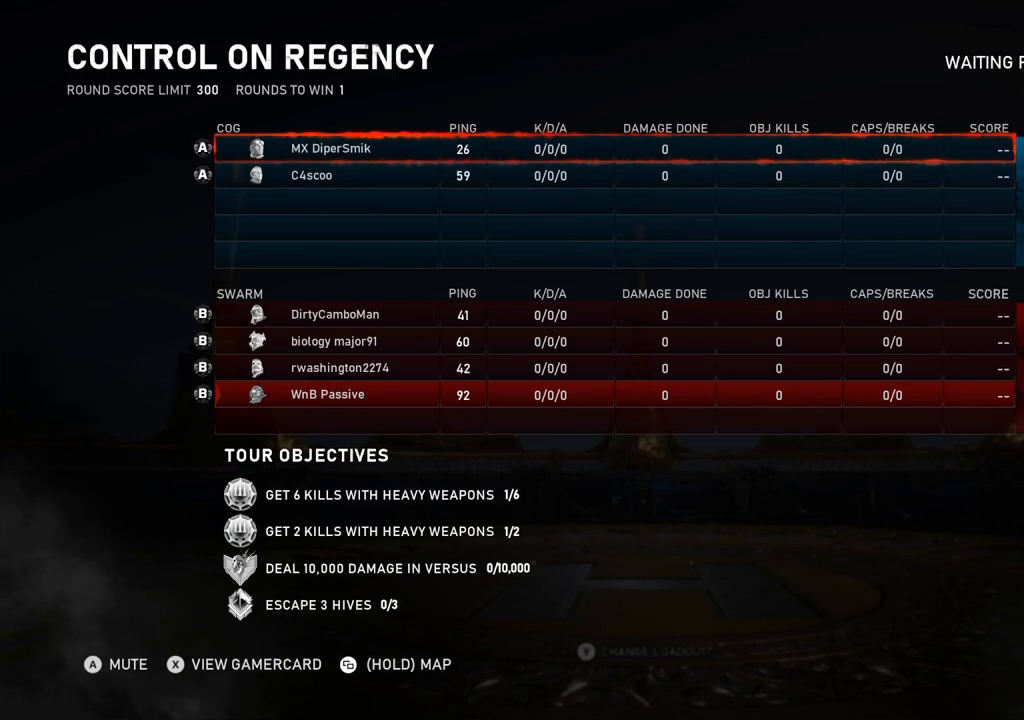
{"buttons": [], "left_stick": "center", "right_stick": "center", "events": []}
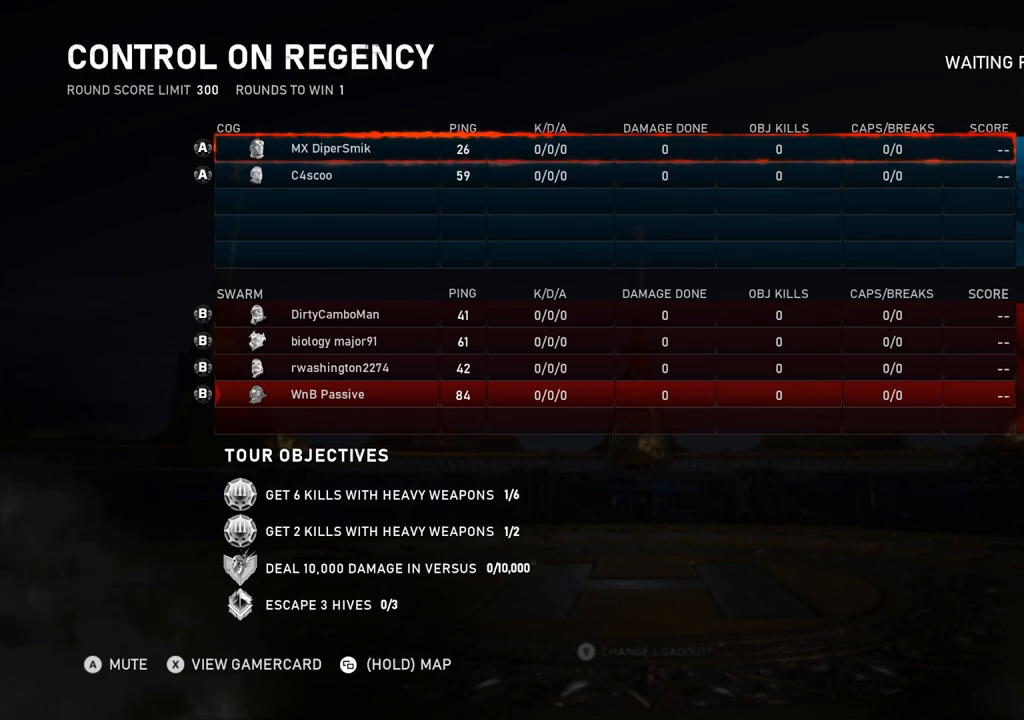
{"buttons": [], "left_stick": "center", "right_stick": "center", "events": [[183, "DPAD_DOWN", "down"], [250, "DPAD_DOWN", "up"], [317, "DPAD_DOWN", "down"], [383, "DPAD_DOWN", "up"]]}
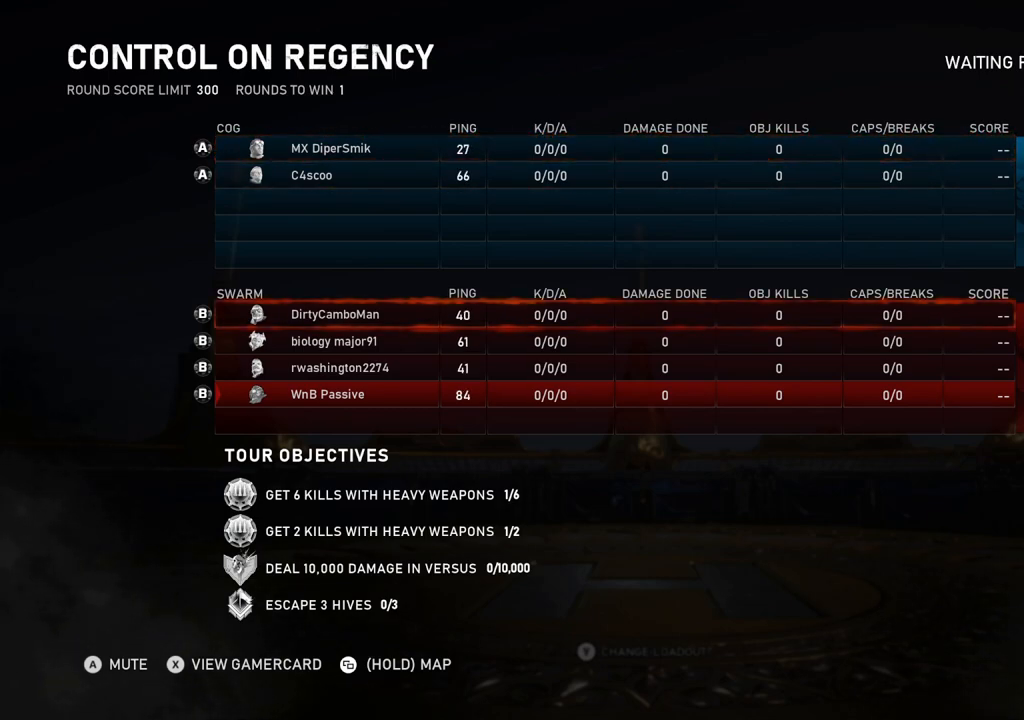
{"buttons": ["DPAD_DOWN"], "left_stick": "center", "right_stick": "center", "events": [[433, "DPAD_DOWN", "down"]]}
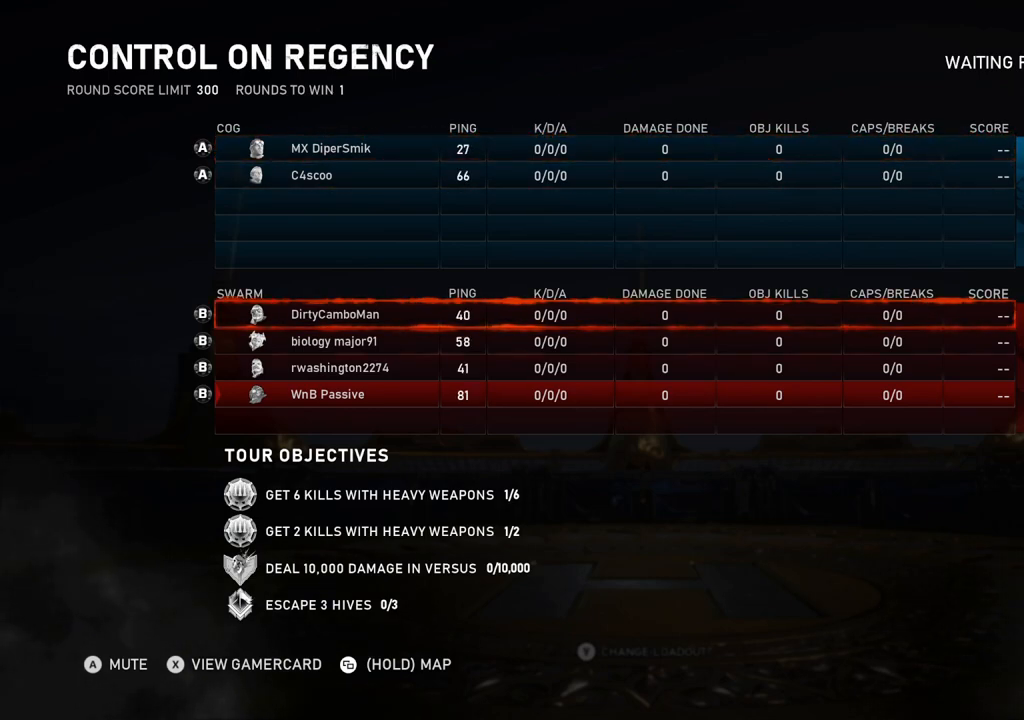
{"buttons": [], "left_stick": "center", "right_stick": "center", "events": [[33, "DPAD_DOWN", "up"], [100, "DPAD_DOWN", "down"], [183, "DPAD_DOWN", "up"], [417, "DPAD_UP", "down"], [467, "DPAD_UP", "up"]]}
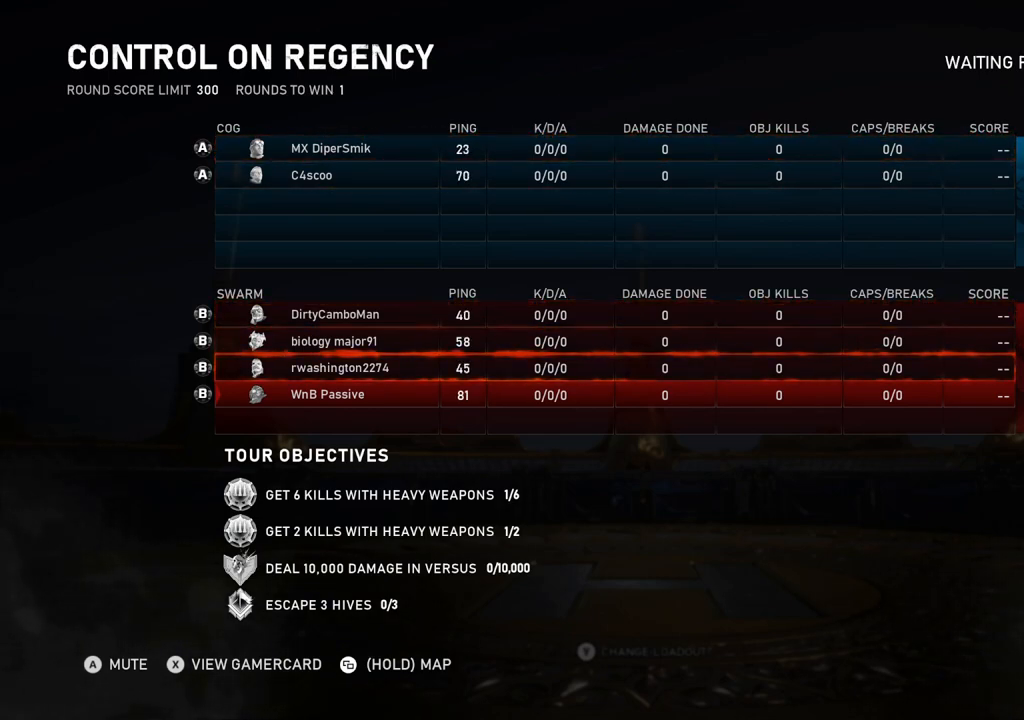
{"buttons": [], "left_stick": "center", "right_stick": "center", "events": [[50, "DPAD_UP", "down"], [83, "DPAD_UP", "up"], [150, "DPAD_UP", "down"], [200, "DPAD_UP", "up"]]}
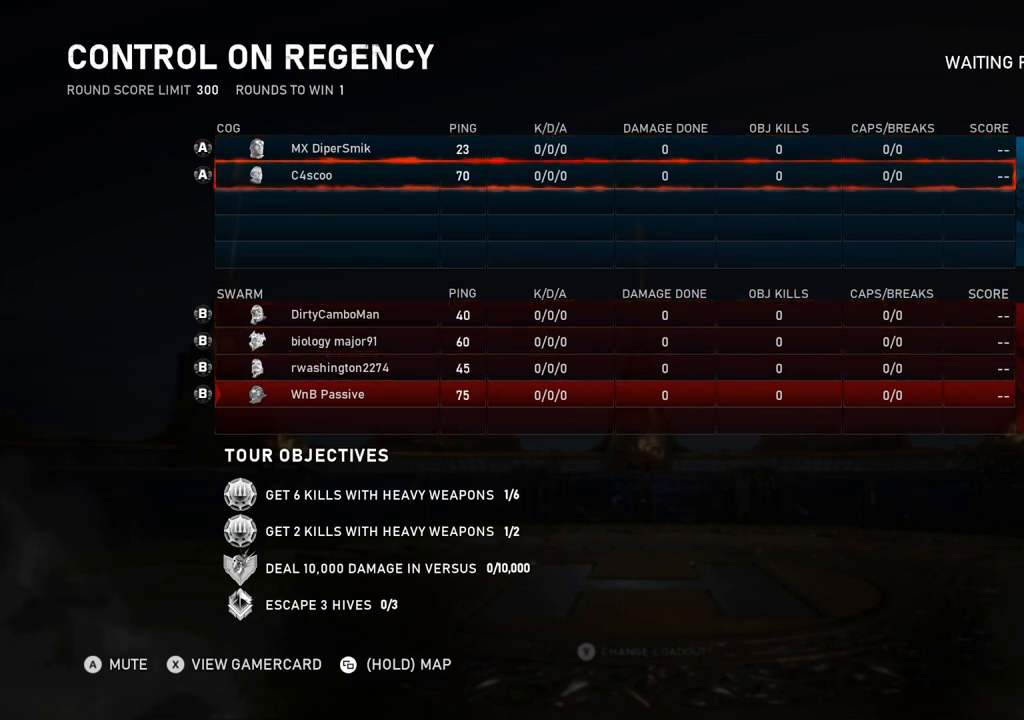
{"buttons": [], "left_stick": "center", "right_stick": "center", "events": [[33, "DPAD_UP", "down"], [117, "DPAD_UP", "up"], [300, "DPAD_DOWN", "down"], [350, "DPAD_DOWN", "up"], [417, "DPAD_DOWN", "down"], [450, "DPAD_DOWN", "up"]]}
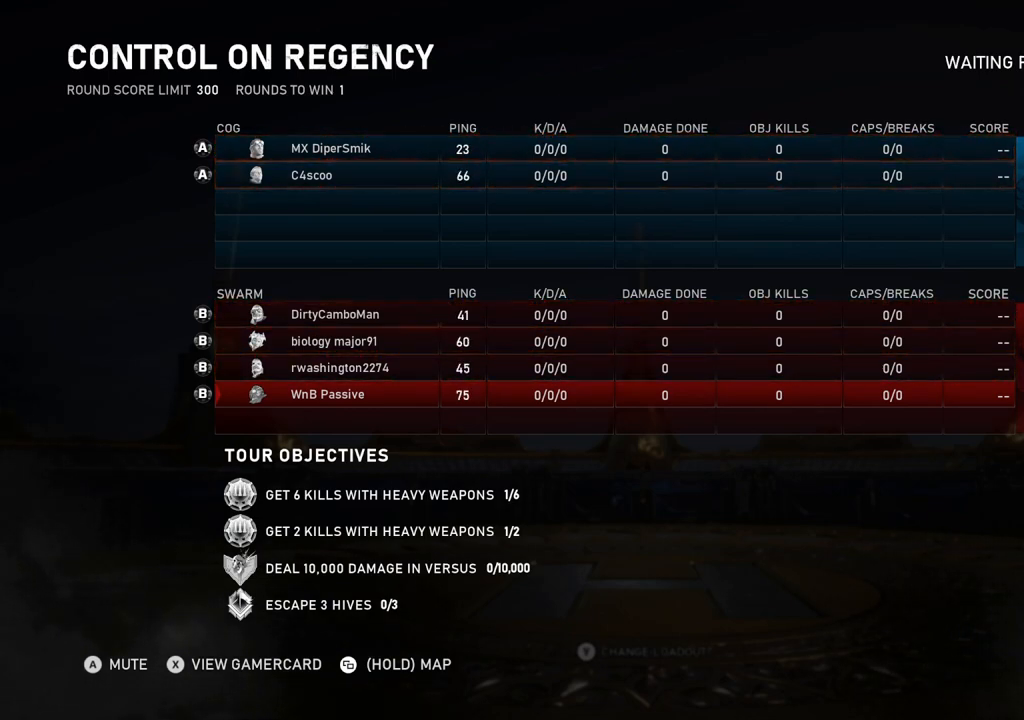
{"buttons": [], "left_stick": "center", "right_stick": "center", "events": [[17, "DPAD_DOWN", "down"], [83, "DPAD_DOWN", "up"], [150, "DPAD_DOWN", "down"], [200, "DPAD_DOWN", "up"]]}
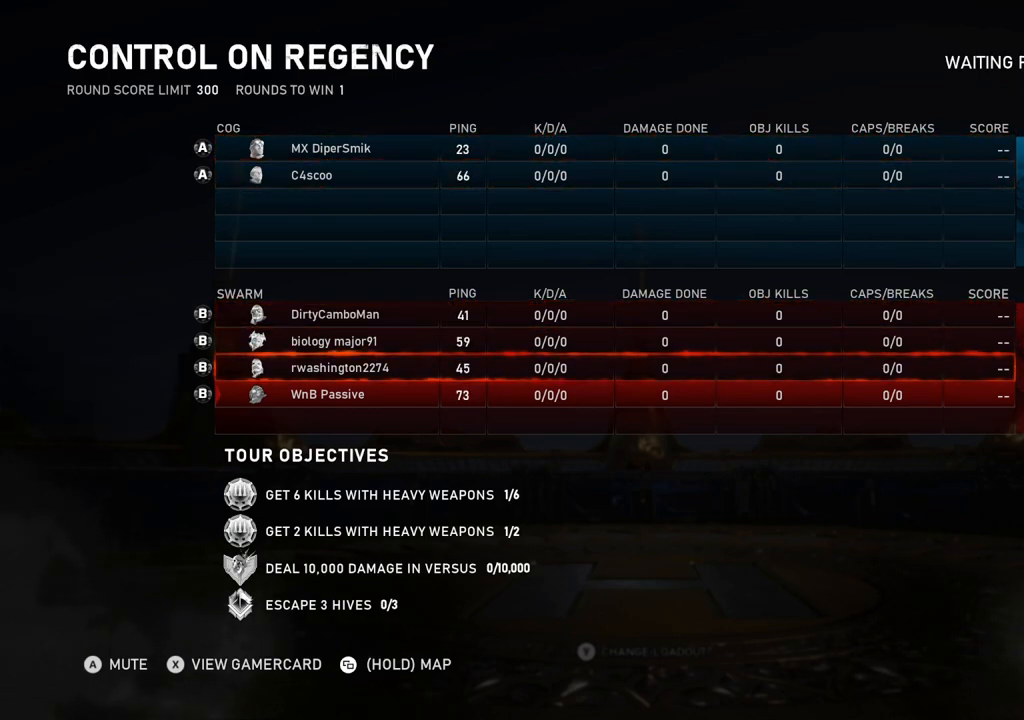
{"buttons": [], "left_stick": "center", "right_stick": "center", "events": [[150, "DPAD_DOWN", "down"], [217, "DPAD_DOWN", "up"]]}
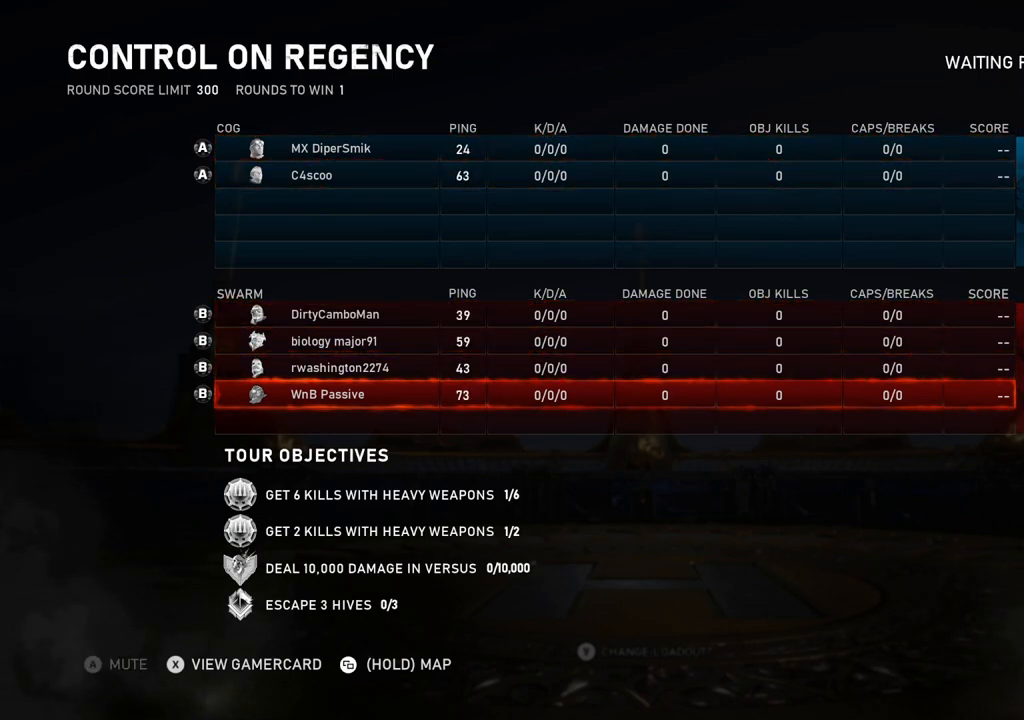
{"buttons": [], "left_stick": "center", "right_stick": "center", "events": []}
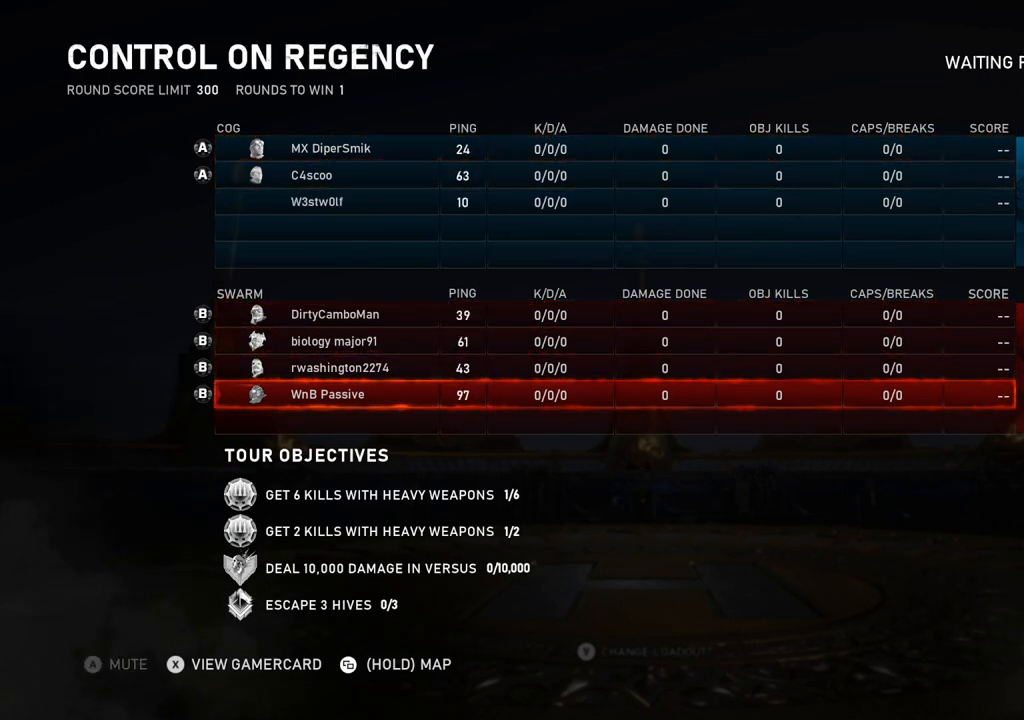
{"buttons": [], "left_stick": "center", "right_stick": "center", "events": []}
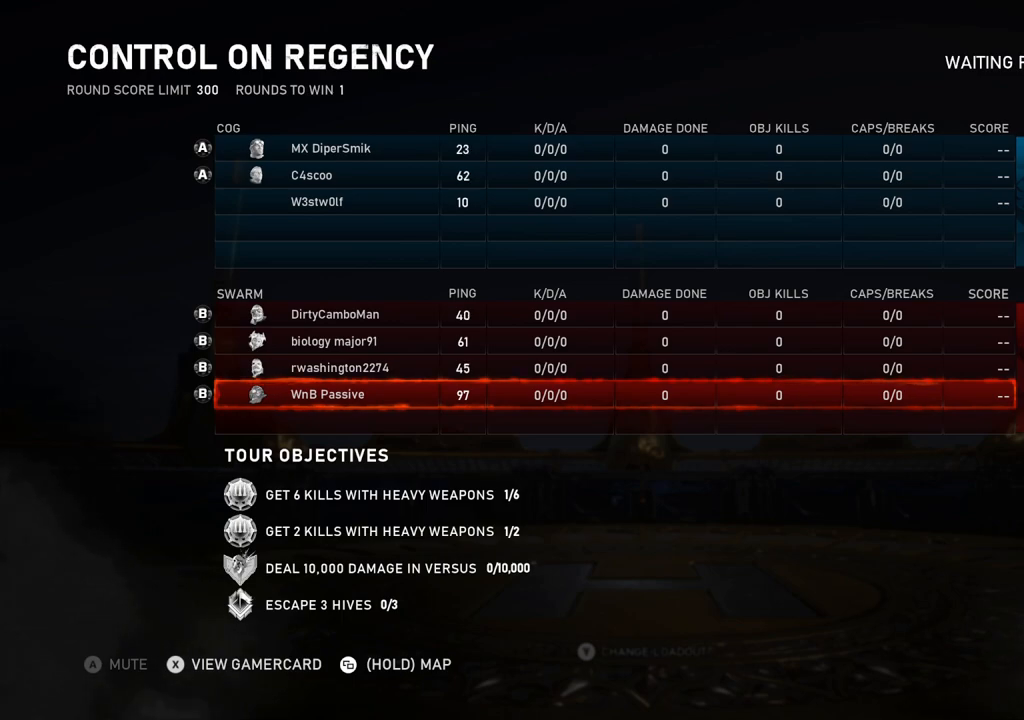
{"buttons": [], "left_stick": "center", "right_stick": "center", "events": []}
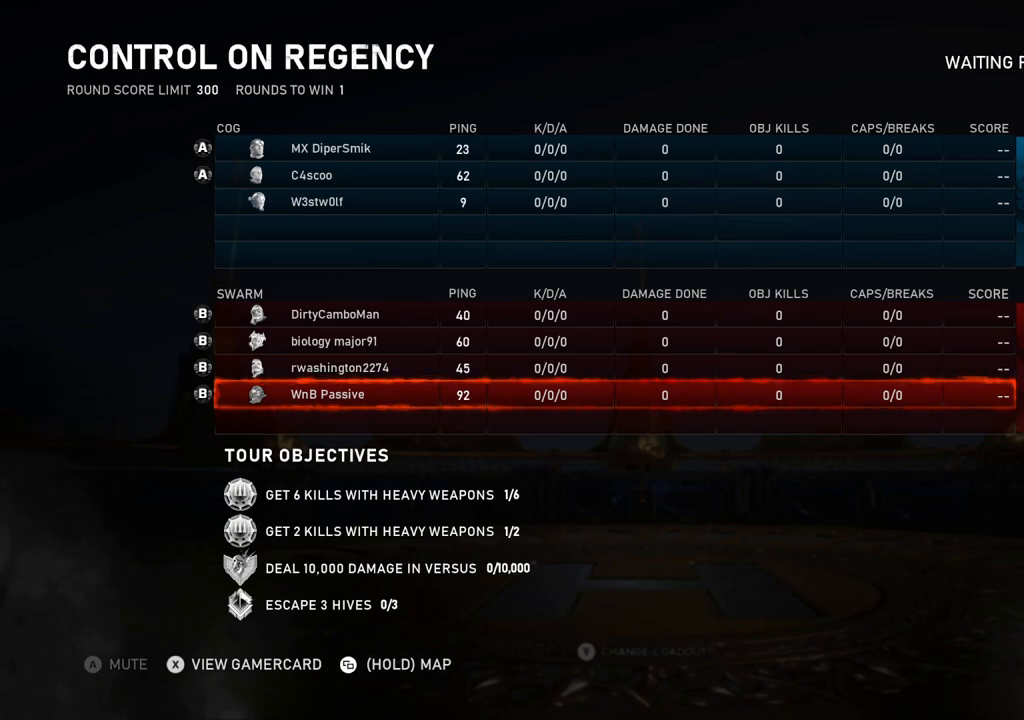
{"buttons": [], "left_stick": "center", "right_stick": "center", "events": []}
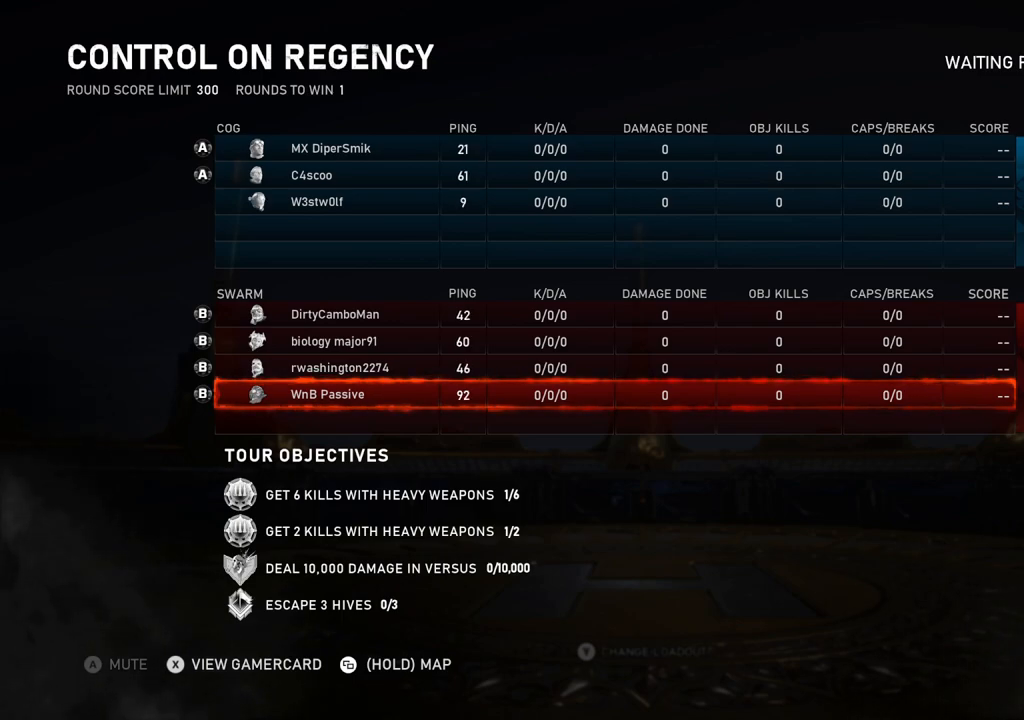
{"buttons": [], "left_stick": "center", "right_stick": "center", "events": []}
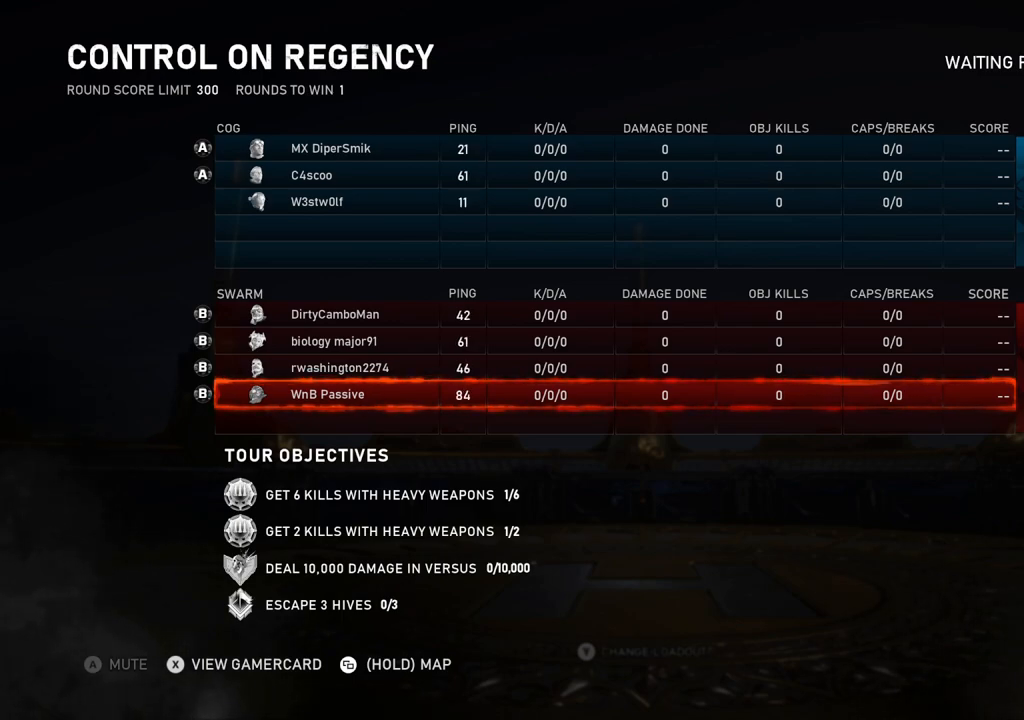
{"buttons": [], "left_stick": "center", "right_stick": "center", "events": []}
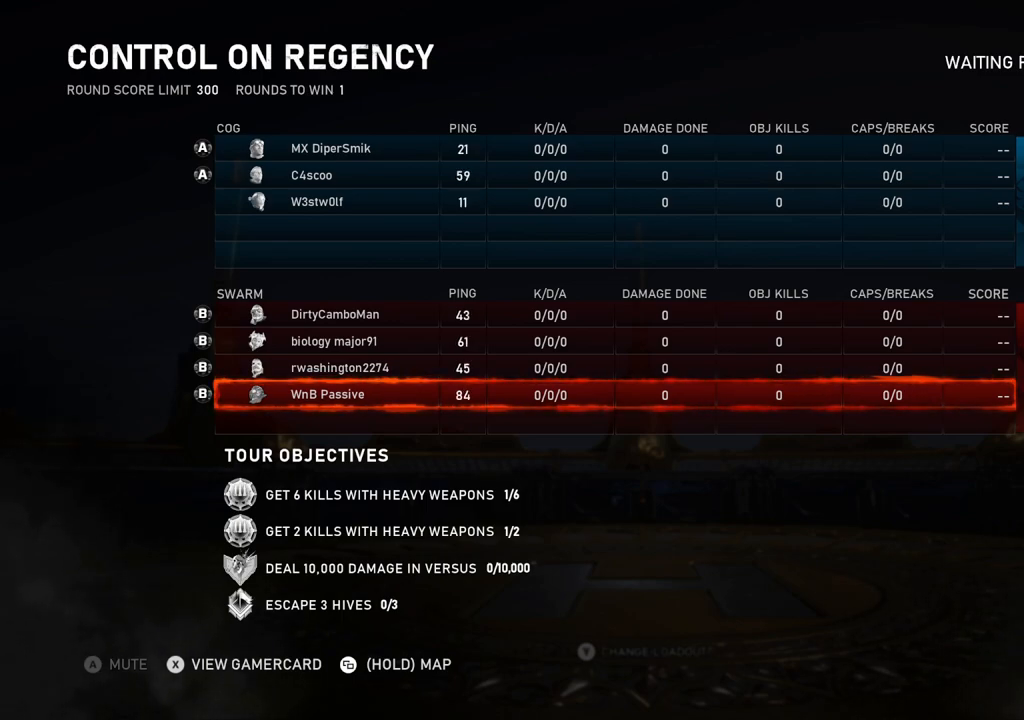
{"buttons": ["DPAD_UP"], "left_stick": "center", "right_stick": "center", "events": [[433, "DPAD_UP", "down"]]}
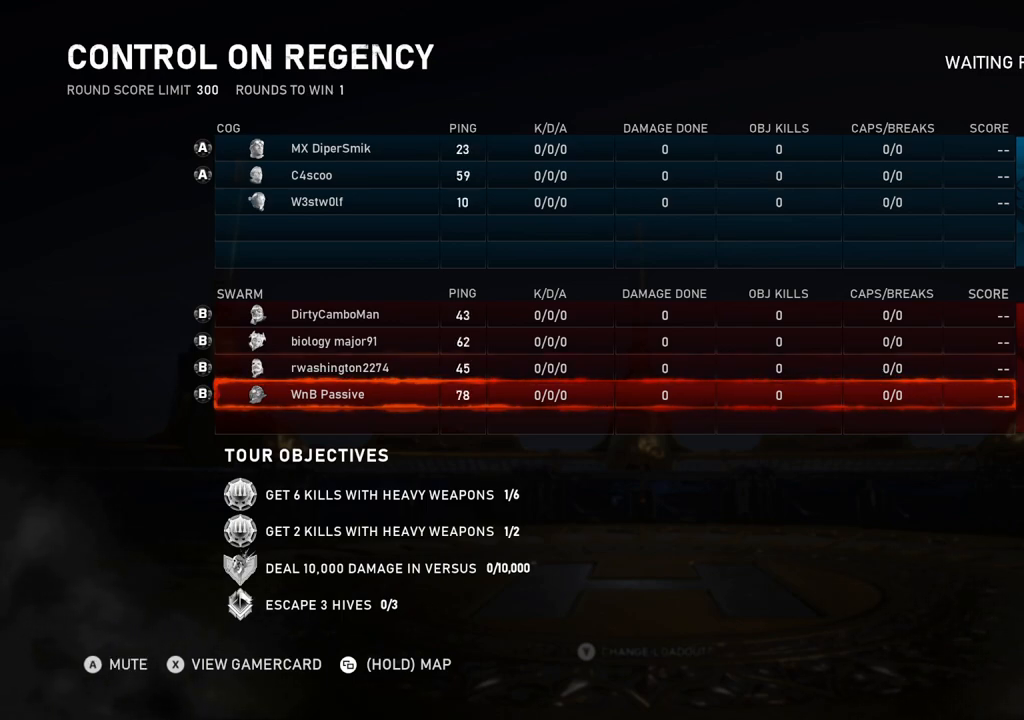
{"buttons": [], "left_stick": "center", "right_stick": "center", "events": [[17, "DPAD_UP", "up"], [67, "DPAD_UP", "down"], [150, "DPAD_UP", "up"], [167, "DPAD_UP", "down"], [217, "DPAD_UP", "up"], [283, "DPAD_UP", "down"], [350, "DPAD_UP", "up"]]}
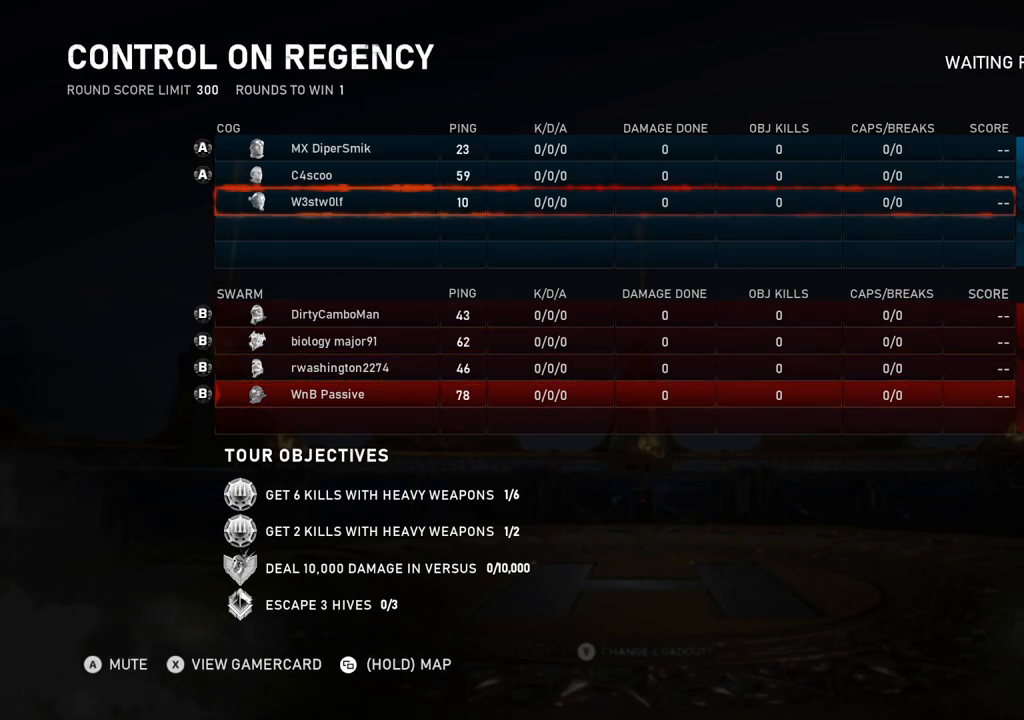
{"buttons": [], "left_stick": "center", "right_stick": "center", "events": [[250, "DPAD_UP", "down"], [317, "DPAD_UP", "up"]]}
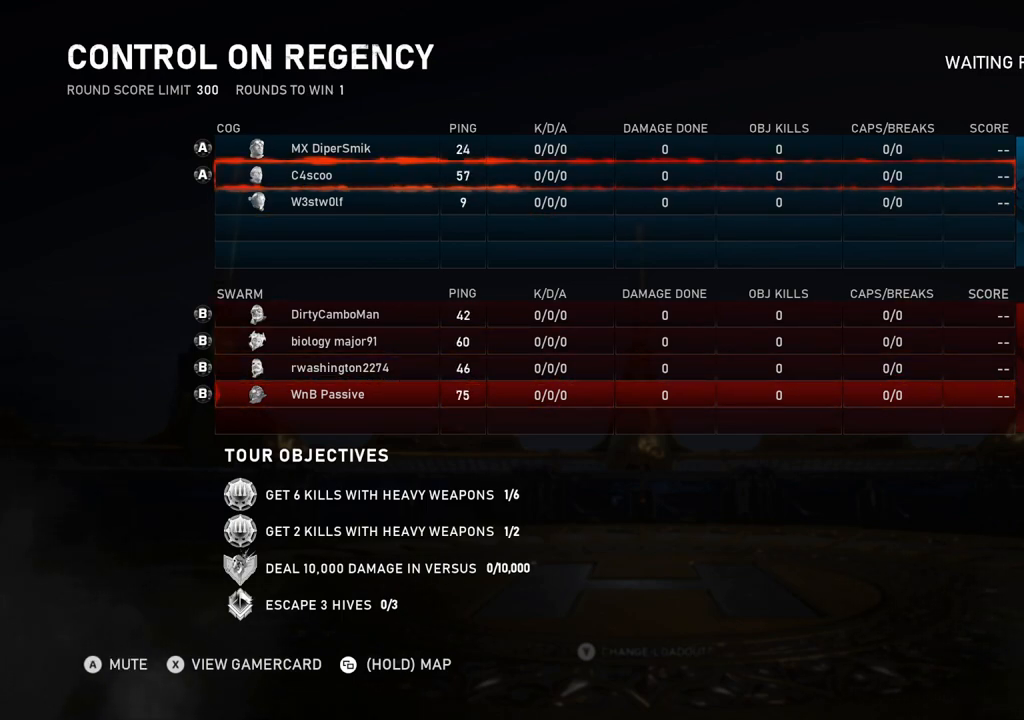
{"buttons": [], "left_stick": "center", "right_stick": "center", "events": [[83, "DPAD_DOWN", "down"], [150, "DPAD_DOWN", "up"]]}